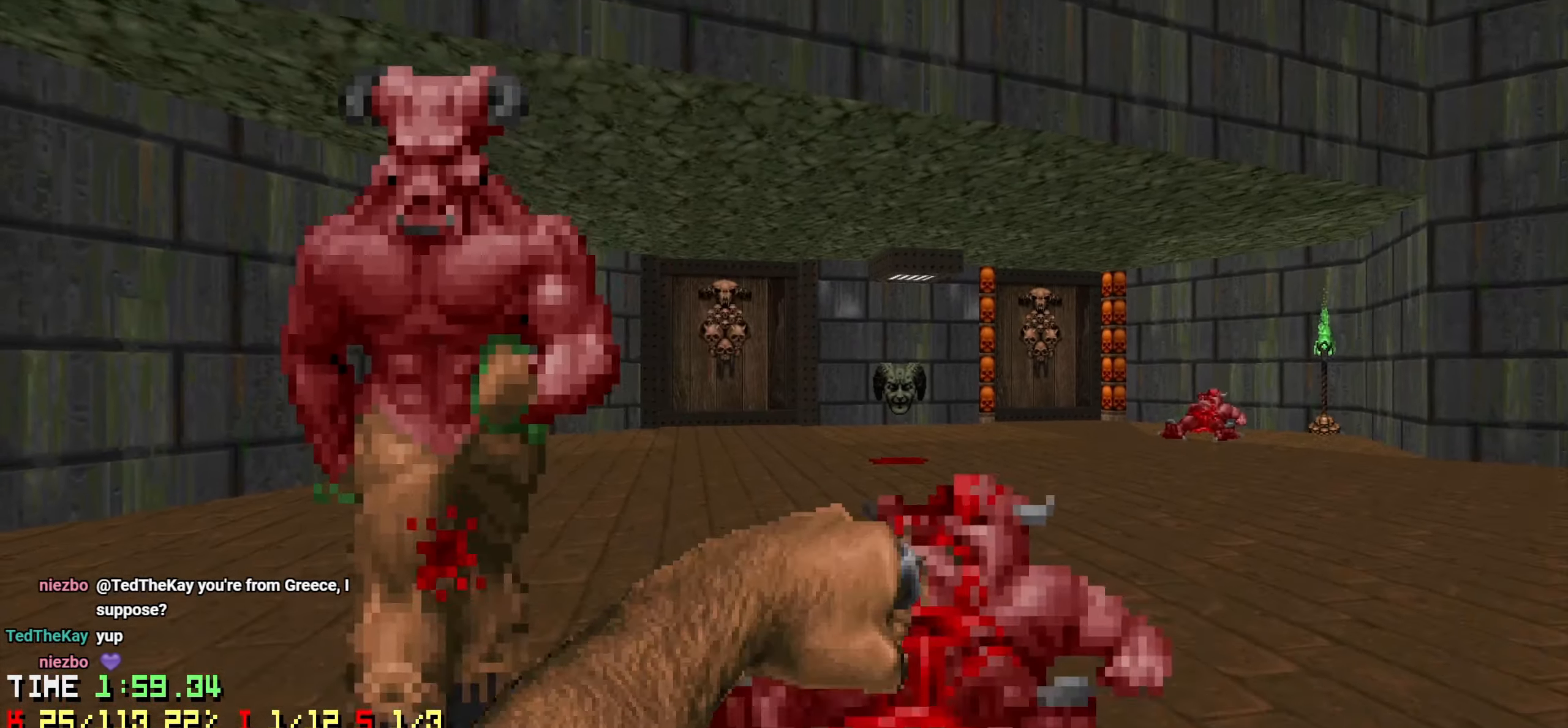
Gameplay with keyboard and mouse; each line is a JSON object with the keys and mouse buttons held at the frame after it. "events" lists presses ("down") and releases ("up") of "1", "2", "3", "4", "a", "alt", "c", "ctrl", "d", "e", "f", "q", "r", "s", "shift", "space", "tab", "v", "w", "x", "z", "mouse_left", "mouse_wheel" and "mouse_right" between this image and that frame as [ms after this image, input, new state], when the widget could be followed in between. "mouse_left", "mouse_wheel", "mouse_right" = the "left", "wheel", "right" buttons of the "mouse" list. No other keys are recorded. "wheel" means that the mouse wheel is clicked or scrolled. "mouse_move" is the direction in which the mouse moves at that frame (one of eight, or "still"), when it could be read.
{"keys": ["d", "w"], "mouse": [], "mouse_move": "up-right", "events": [[150, "s", "up"], [250, "w", "down"], [300, "a", "up"], [383, "d", "down"]]}
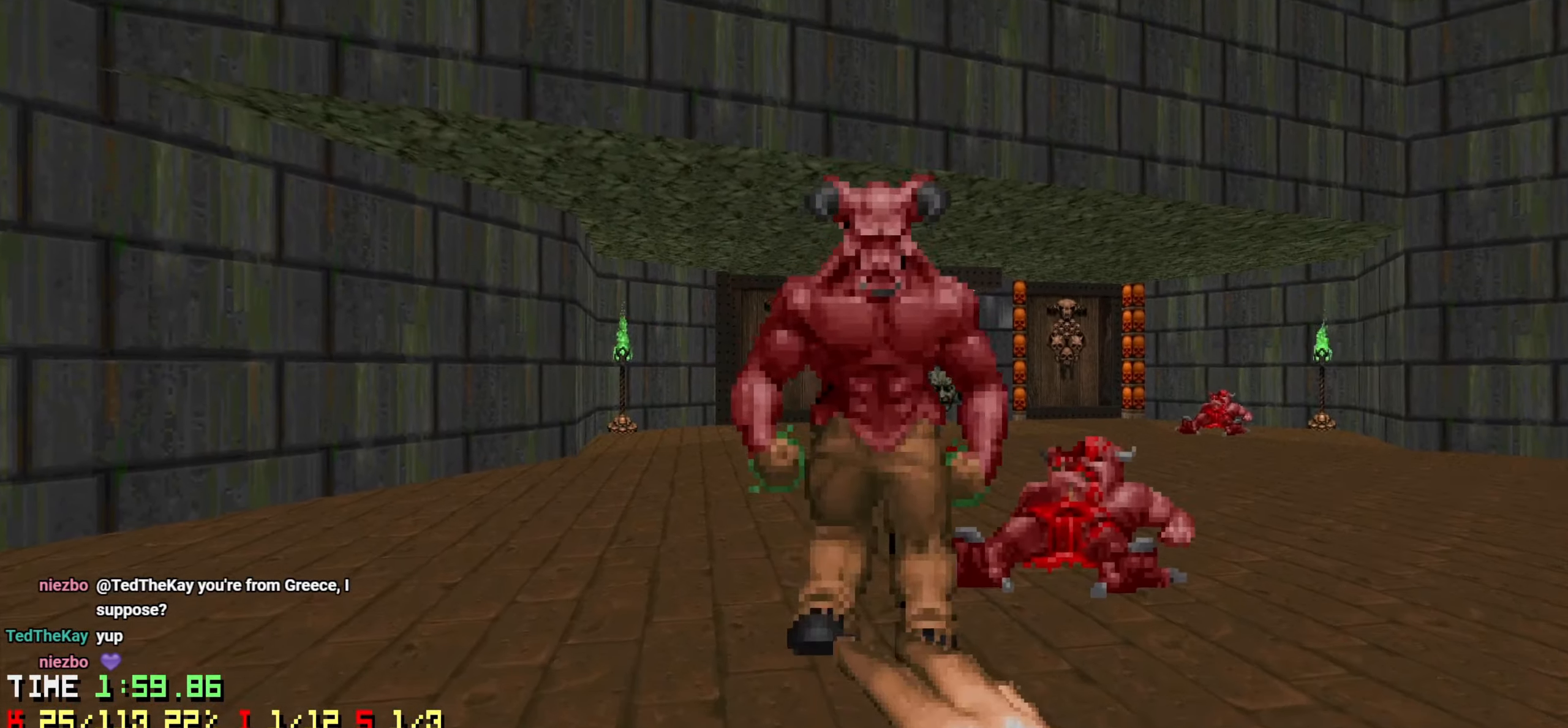
{"keys": ["a", "s"], "mouse": [], "mouse_move": "down-left", "events": [[83, "mouse_left", "down"], [83, "w", "up"], [133, "s", "down"], [266, "d", "up"], [266, "mouse_left", "up"], [350, "a", "down"]]}
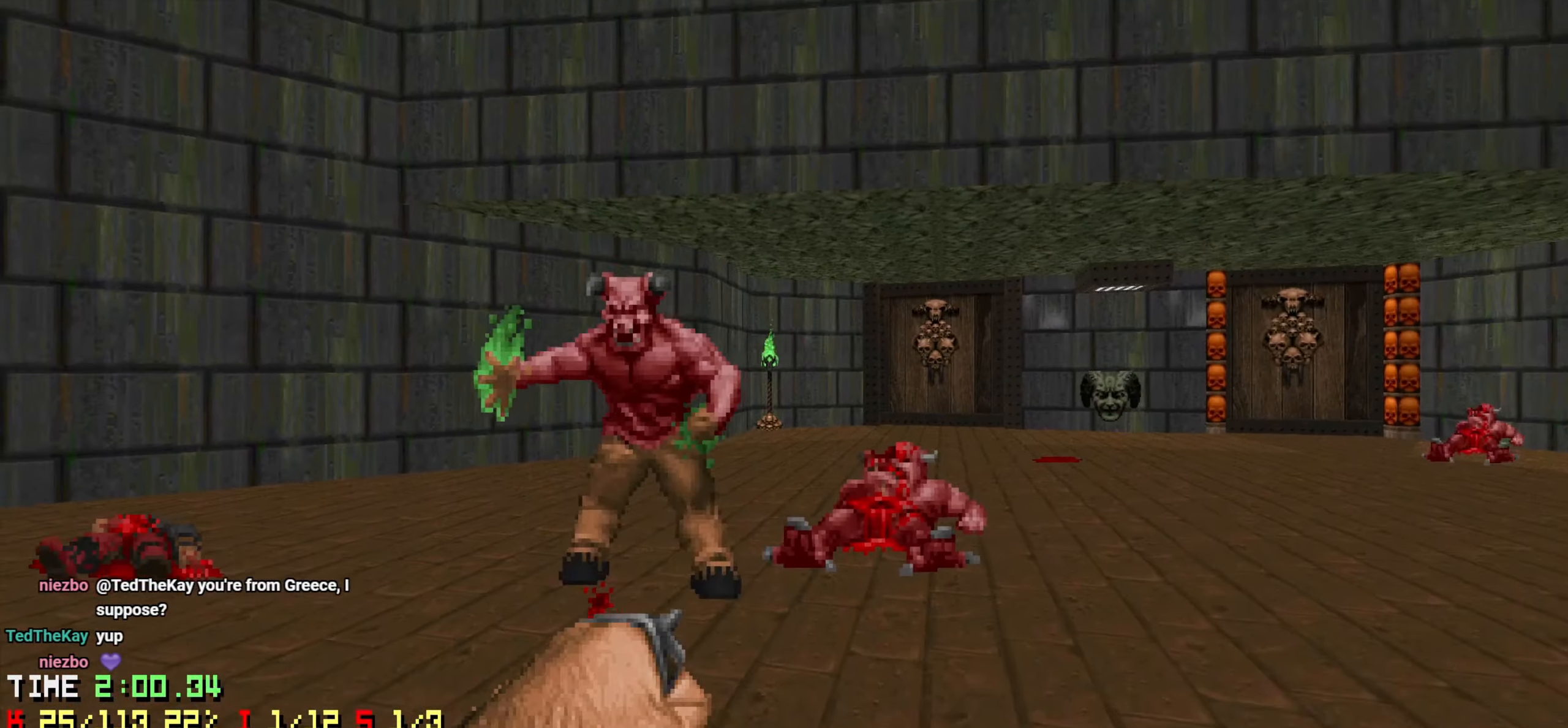
{"keys": ["d", "w"], "mouse": [], "mouse_move": "up", "events": [[50, "s", "up"], [150, "w", "down"], [333, "a", "up"], [333, "d", "down"]]}
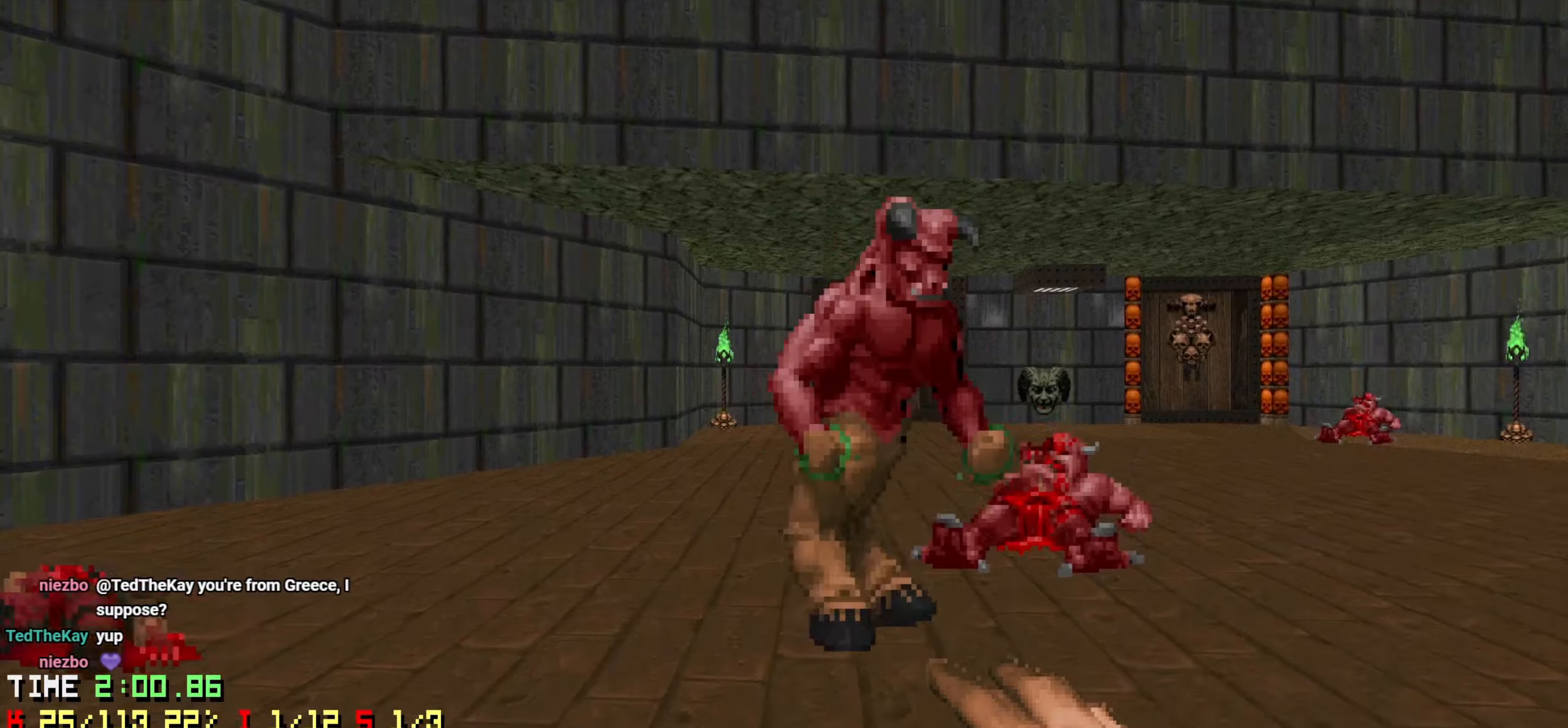
{"keys": ["a"], "mouse": [], "mouse_move": "right", "events": [[16, "w", "up"], [116, "mouse_left", "down"], [116, "s", "down"], [150, "mouse_left", "up"], [200, "d", "up"], [200, "mouse_left", "down"], [300, "mouse_left", "up"], [400, "a", "down"], [483, "s", "up"]]}
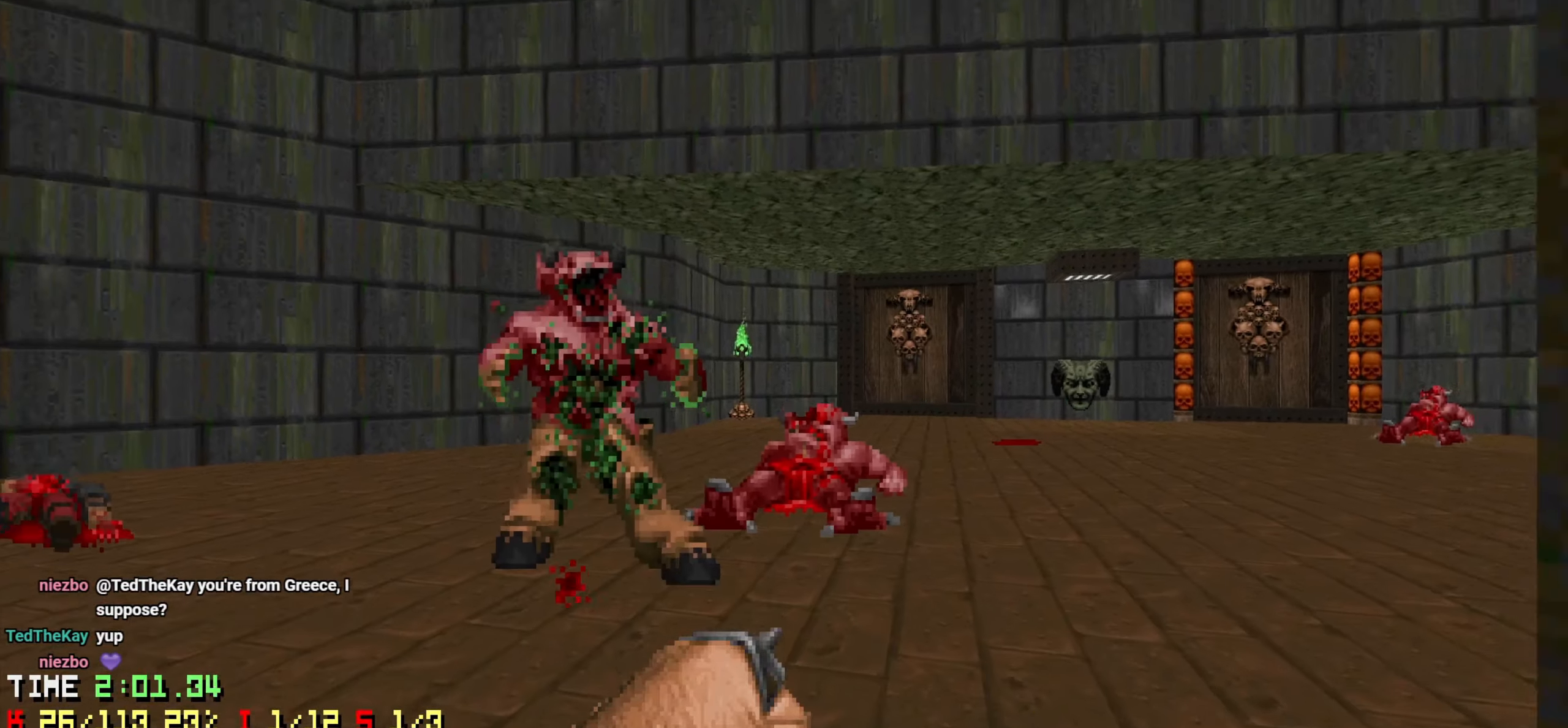
{"keys": ["d", "s"], "mouse": [], "mouse_move": "left", "events": [[133, "w", "down"], [216, "a", "up"], [216, "d", "down"], [316, "w", "up"], [416, "s", "down"]]}
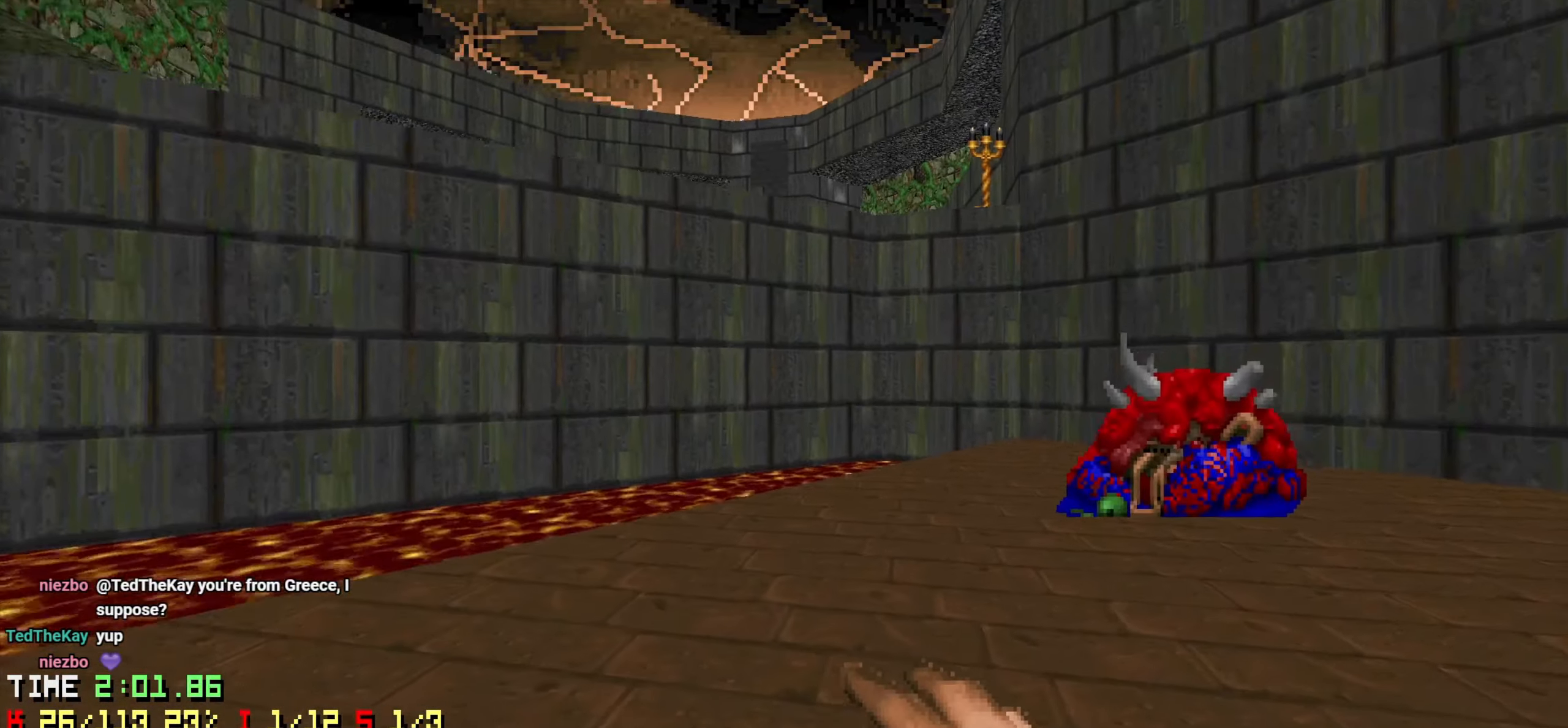
{"keys": ["a", "w"], "mouse": [], "mouse_move": "up", "events": [[50, "a", "down"], [50, "d", "up"], [150, "a", "up"], [150, "d", "down"], [233, "s", "up"], [333, "w", "down"], [366, "d", "up"], [416, "a", "down"]]}
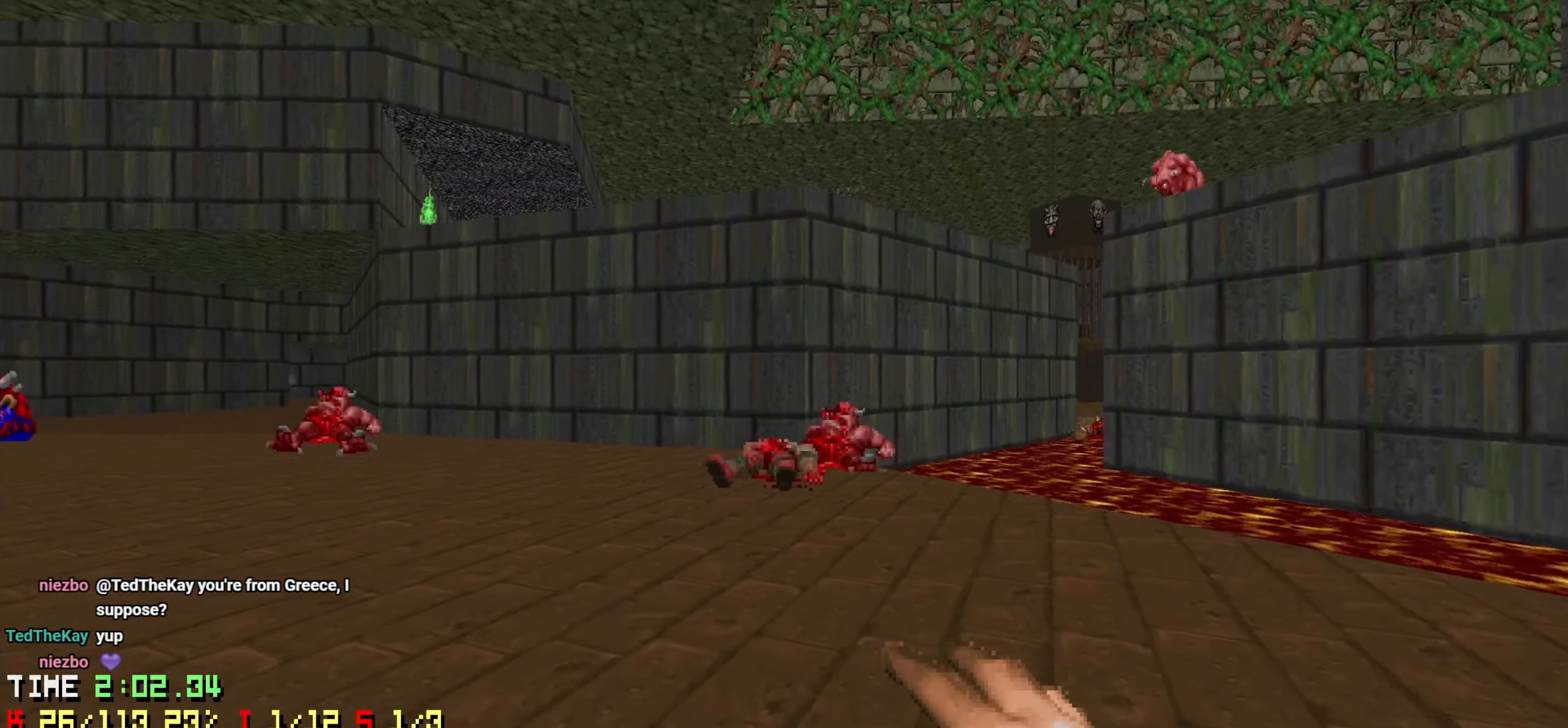
{"keys": ["d"], "mouse": [], "mouse_move": "right", "events": [[250, "a", "up"], [450, "d", "down"], [450, "w", "up"]]}
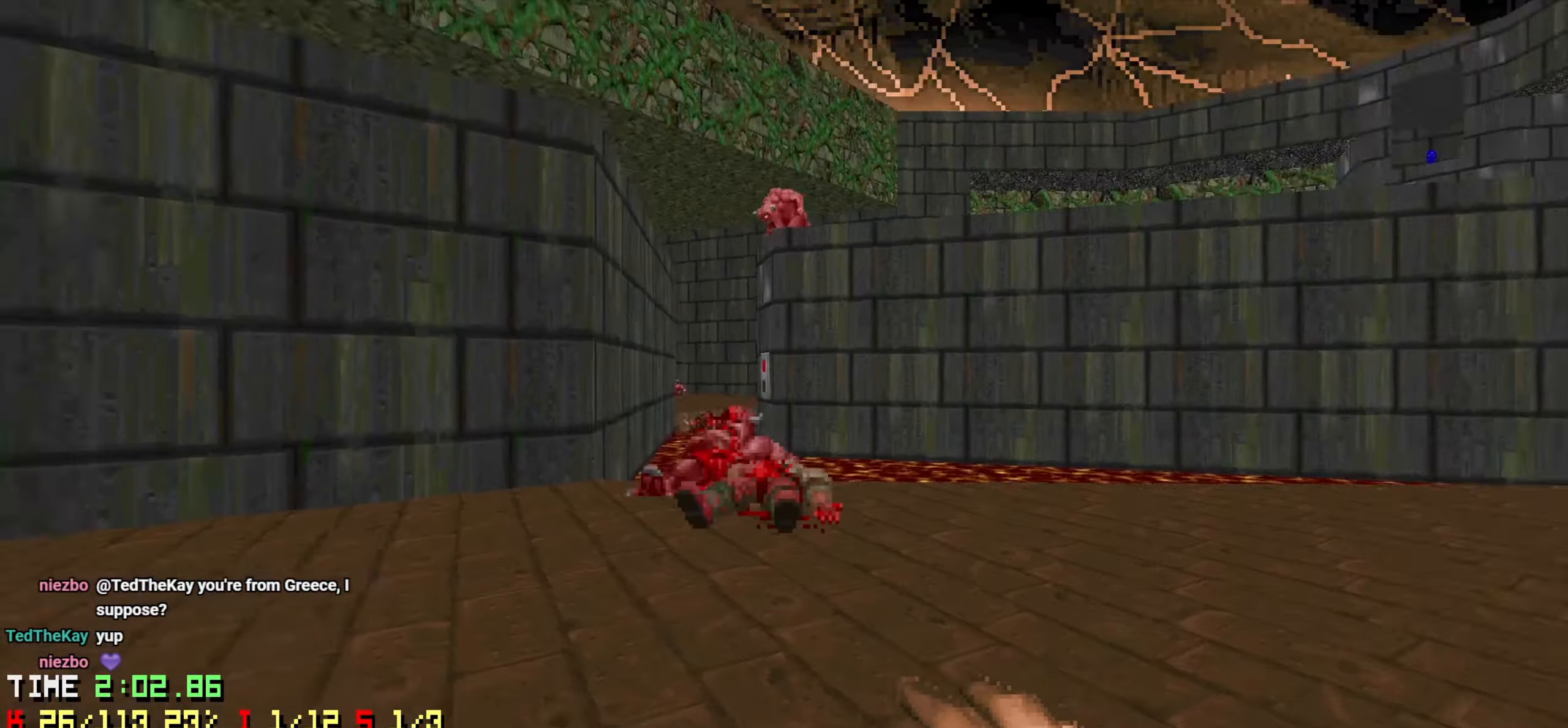
{"keys": [], "mouse": [], "mouse_move": "left", "events": [[116, "d", "up"]]}
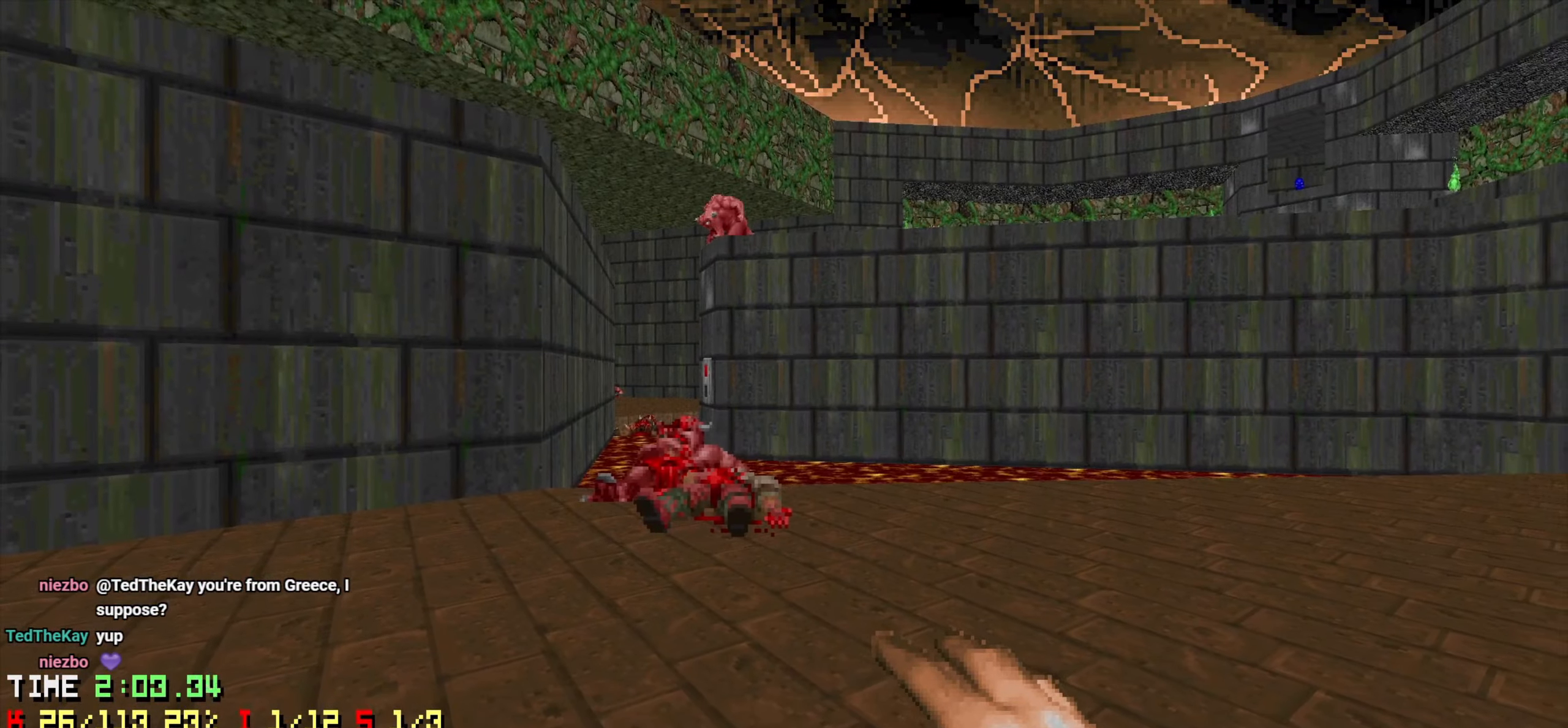
{"keys": [], "mouse": [], "mouse_move": "left", "events": [[50, "a", "down"], [50, "w", "down"], [333, "a", "up"], [333, "w", "up"], [383, "d", "down"], [466, "d", "up"]]}
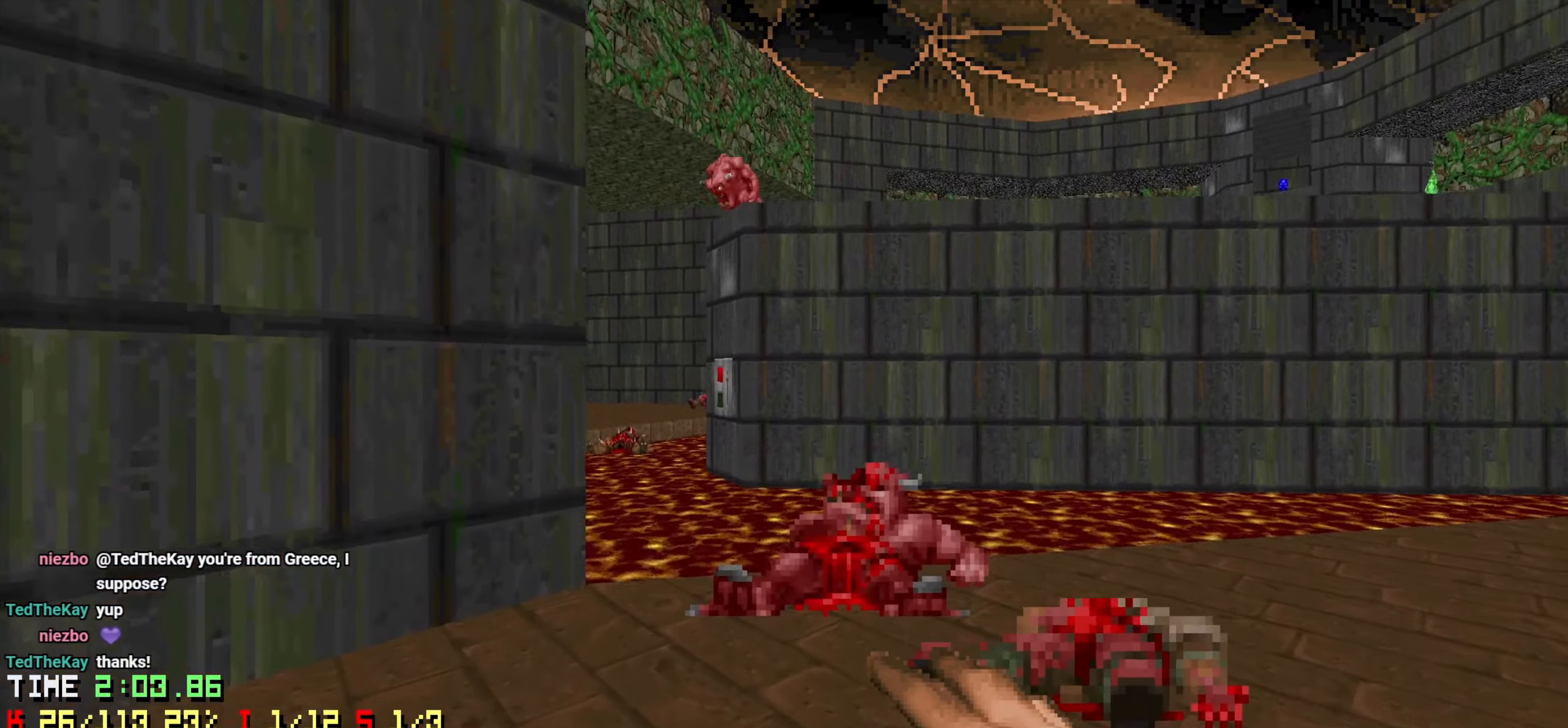
{"keys": [], "mouse": [], "mouse_move": "right", "events": []}
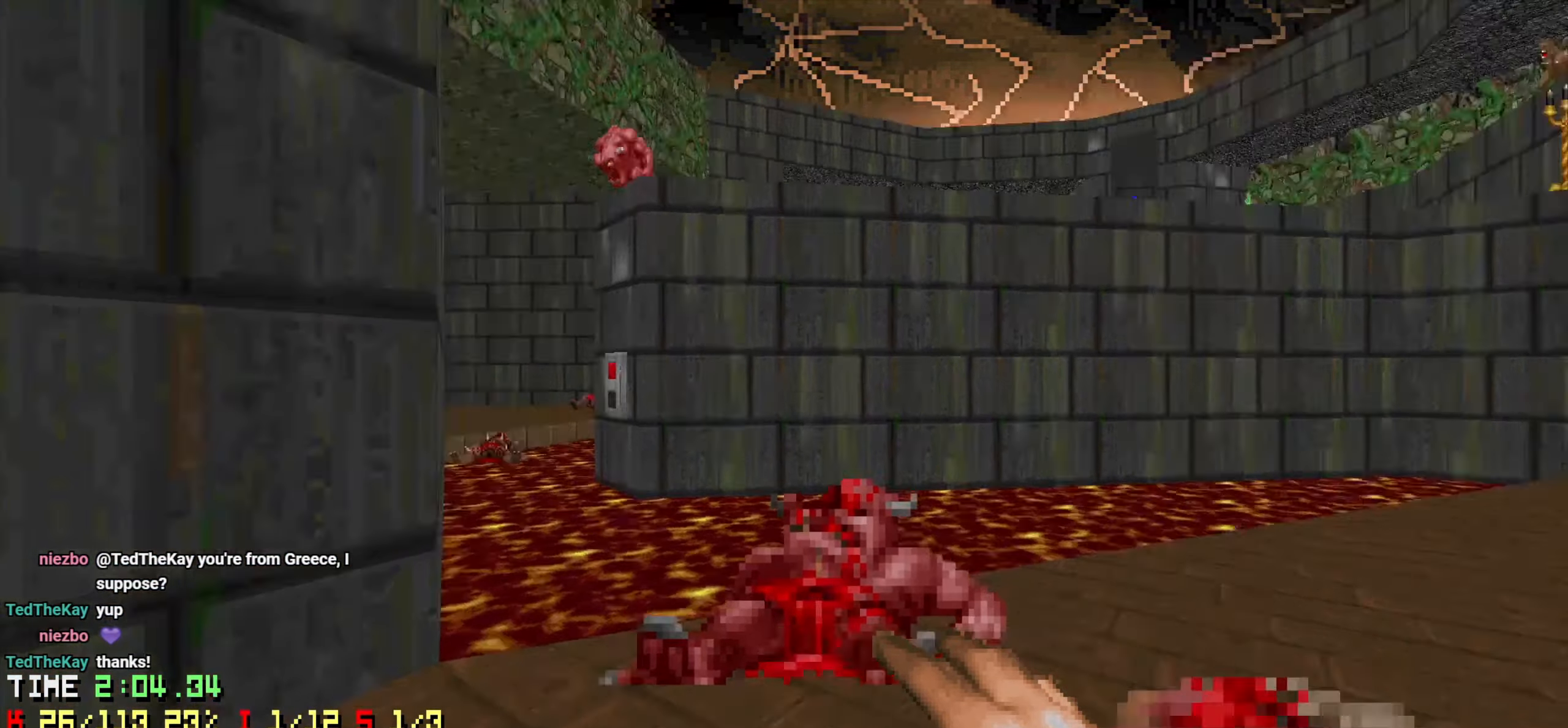
{"keys": [], "mouse": [], "mouse_move": "left", "events": []}
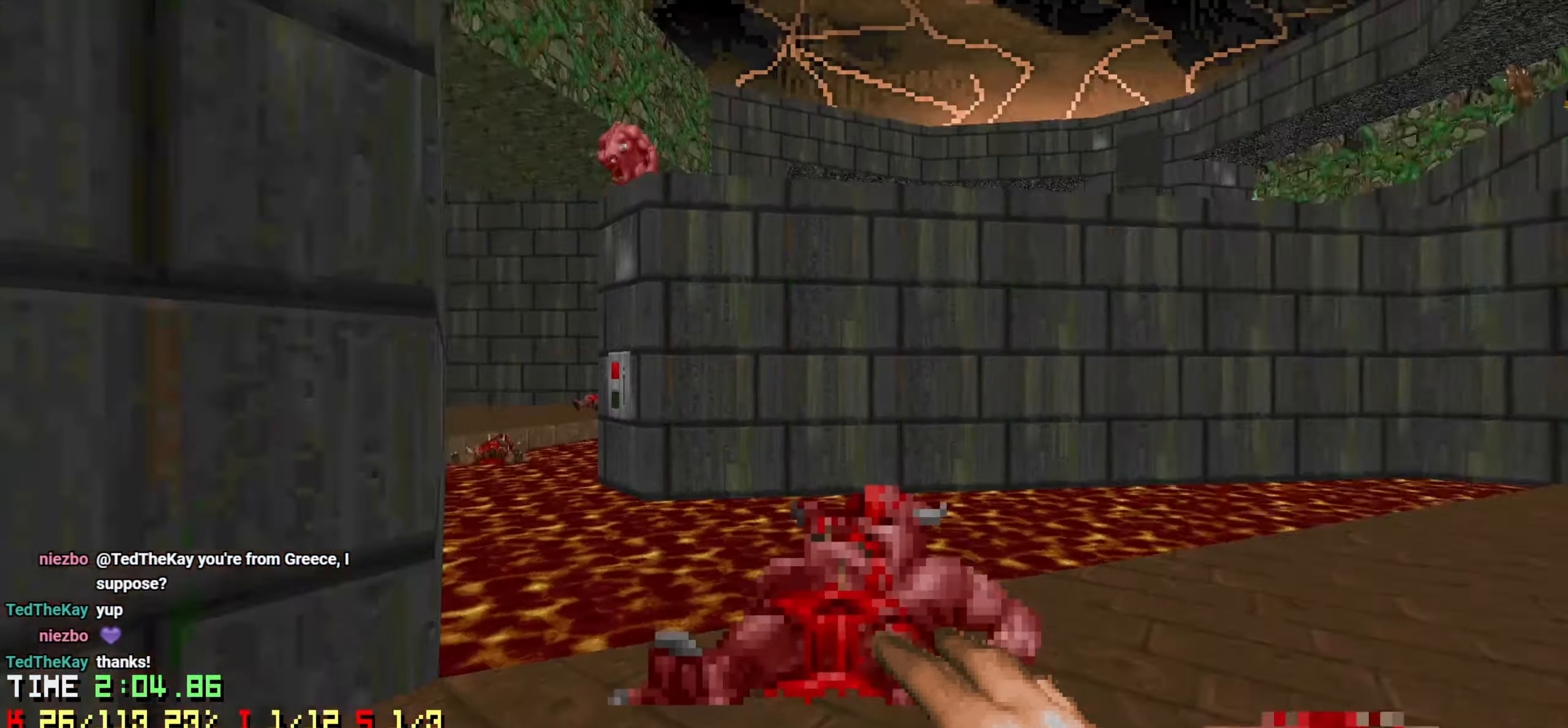
{"keys": [], "mouse": [], "mouse_move": "still", "events": []}
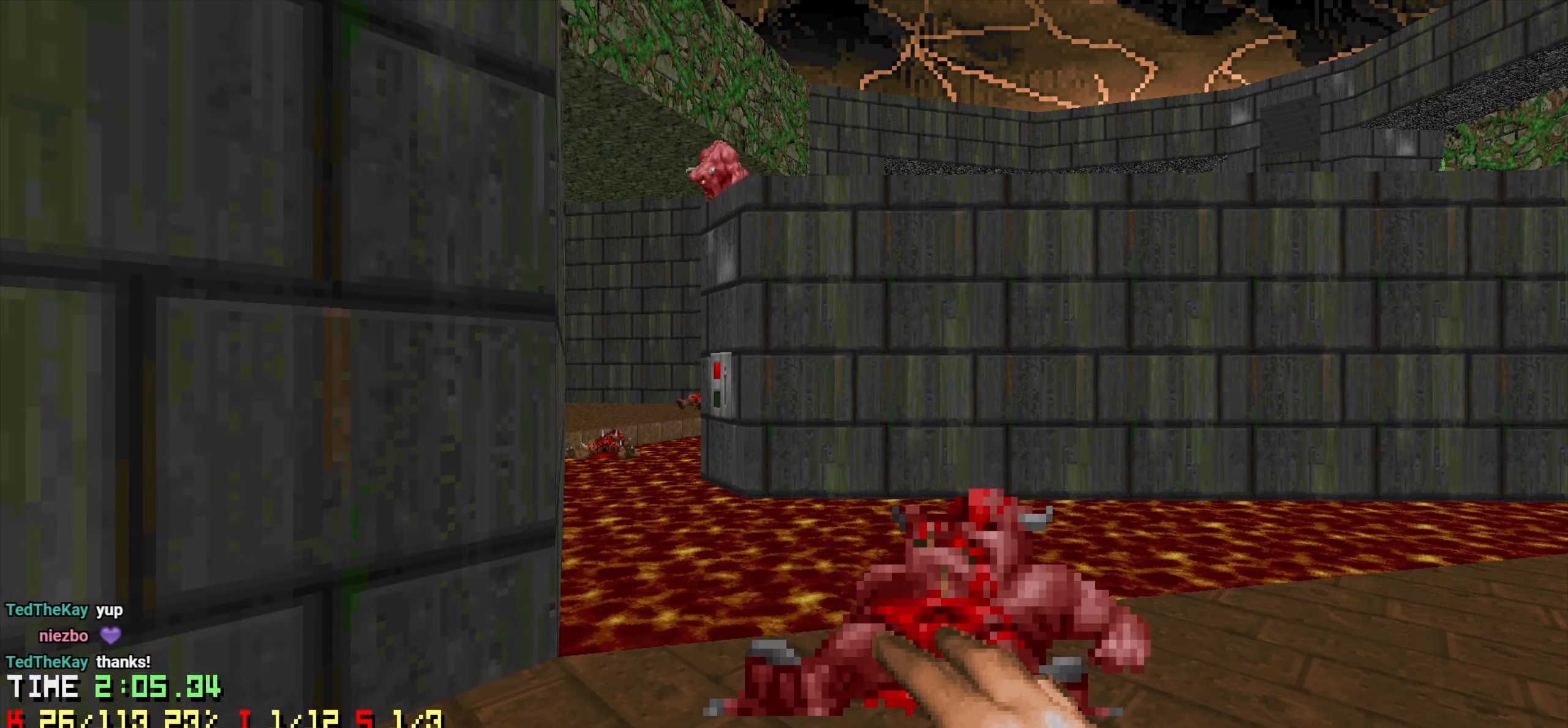
{"keys": ["w"], "mouse": [], "mouse_move": "still", "events": [[150, "w", "down"], [433, "a", "down"], [483, "a", "up"]]}
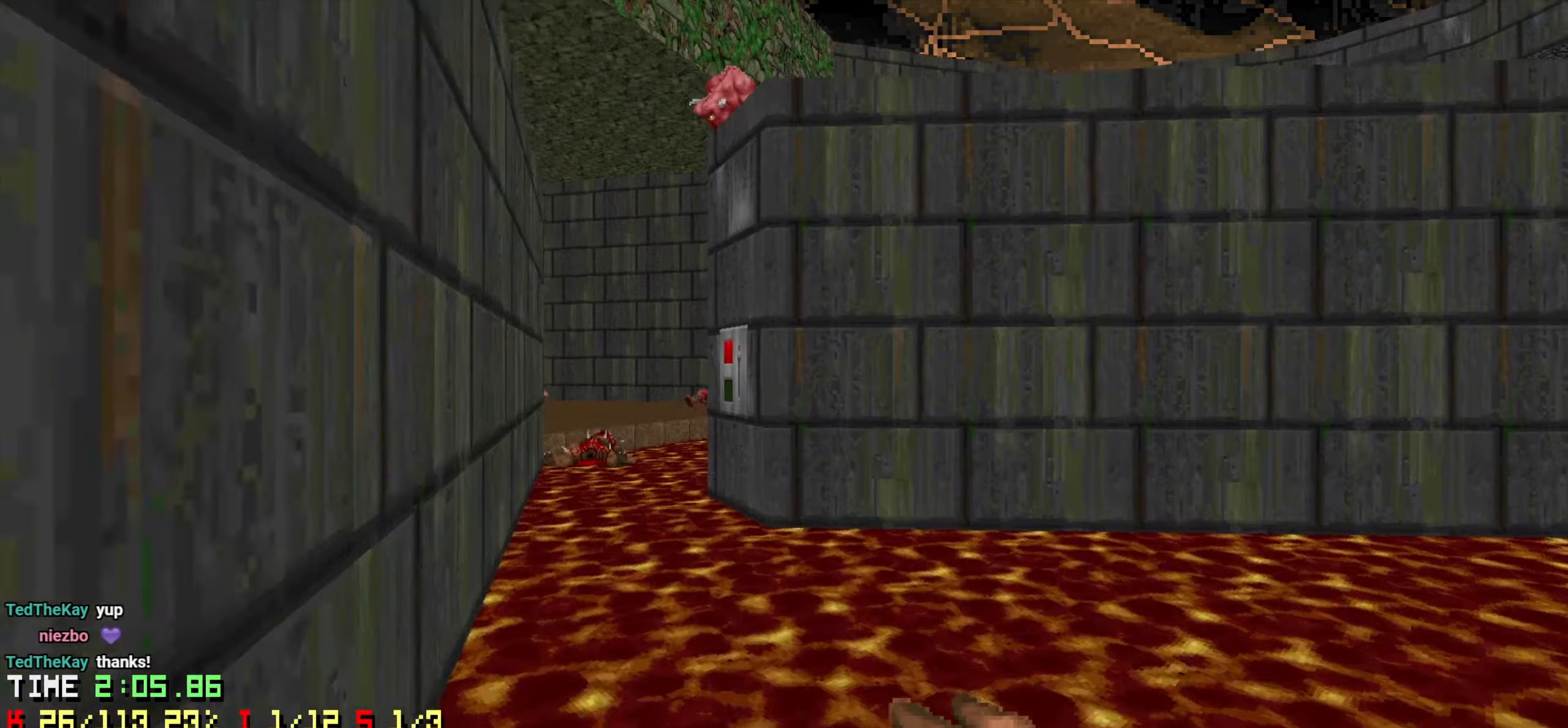
{"keys": ["a", "w"], "mouse": ["wheel"], "mouse_move": "up-right", "events": [[266, "a", "down"], [500, "mouse_wheel", "down"]]}
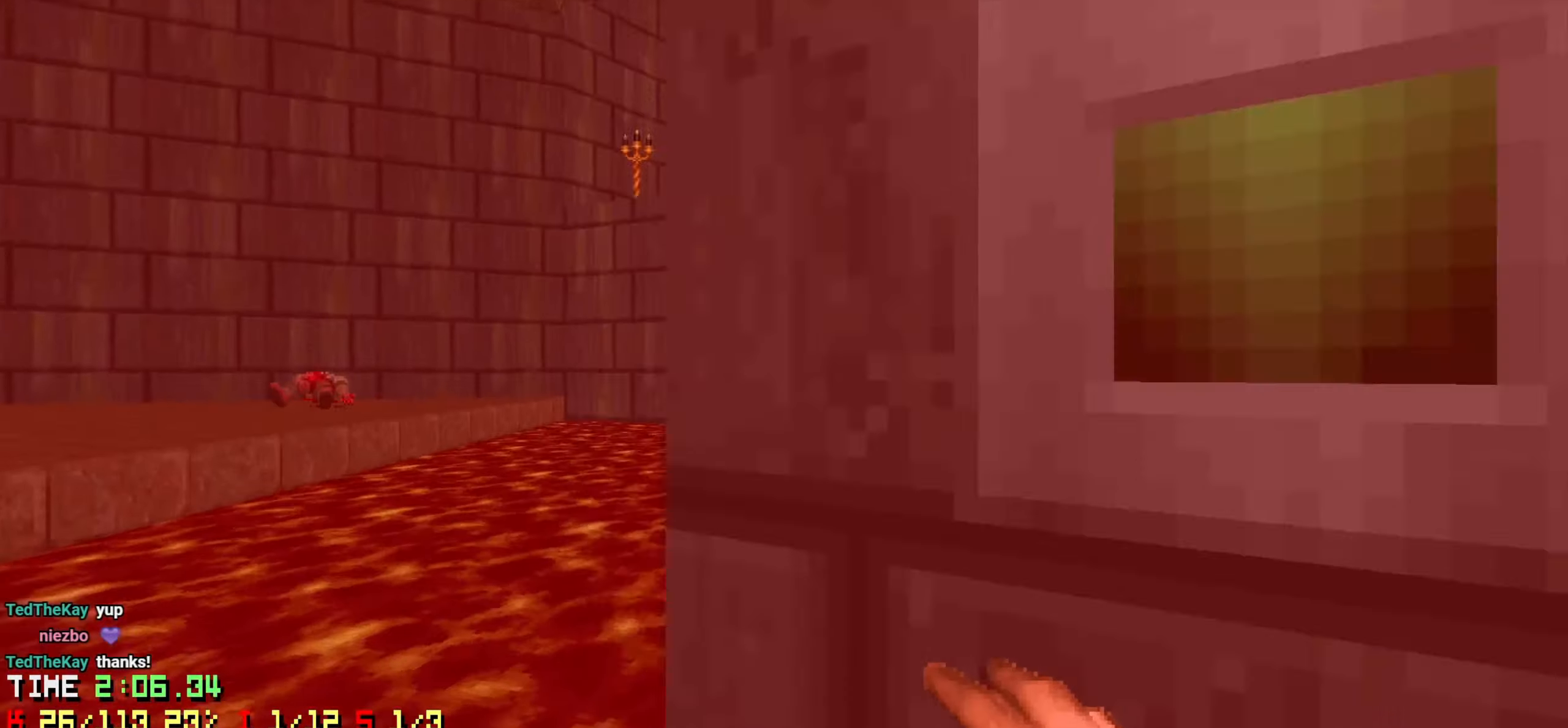
{"keys": [], "mouse": [], "mouse_move": "left", "events": [[100, "mouse_wheel", "up"], [133, "mouse_wheel", "down"], [183, "mouse_wheel", "up"], [233, "a", "up"], [383, "3", "down"], [433, "3", "up"], [433, "w", "up"]]}
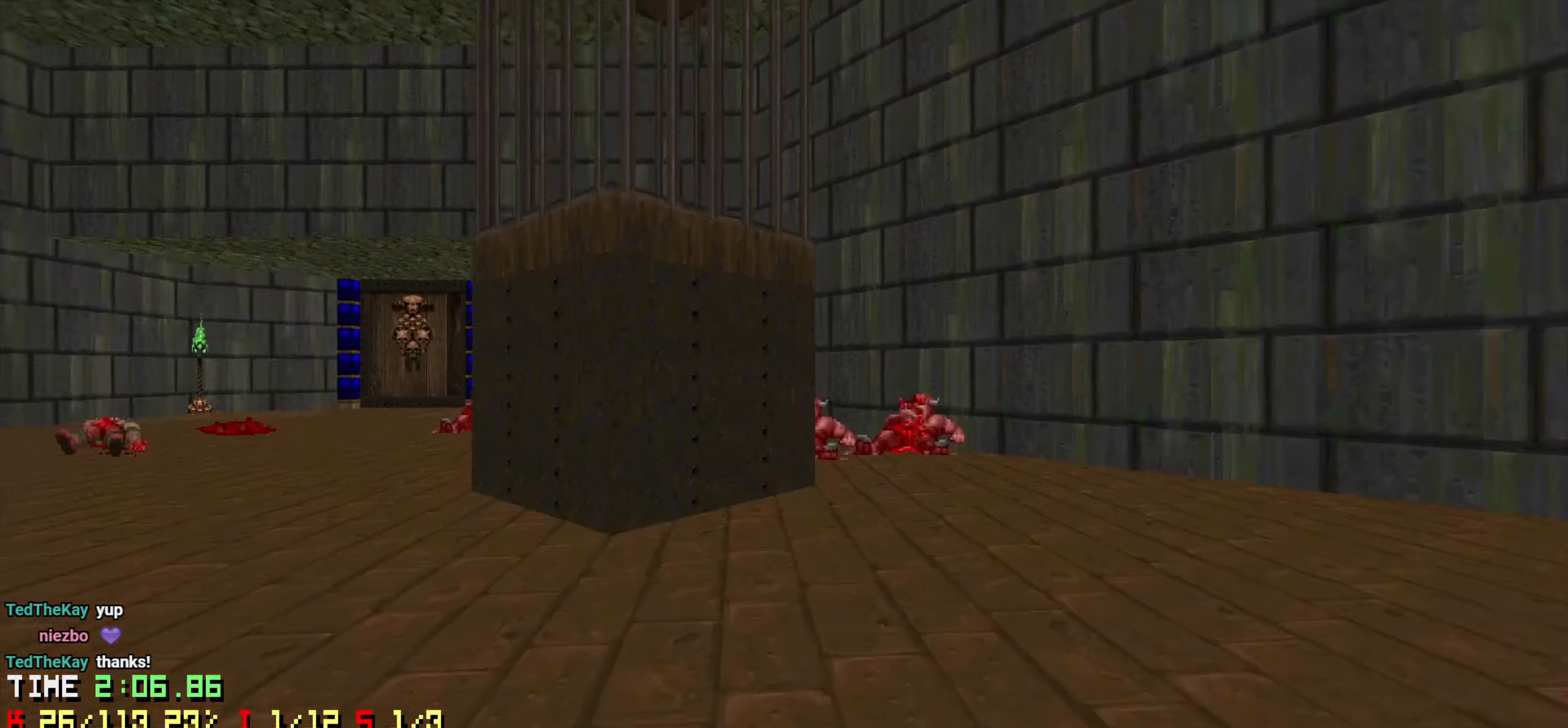
{"keys": ["w"], "mouse": [], "mouse_move": "up-right", "events": [[16, "a", "down"], [150, "w", "down"], [350, "a", "up"]]}
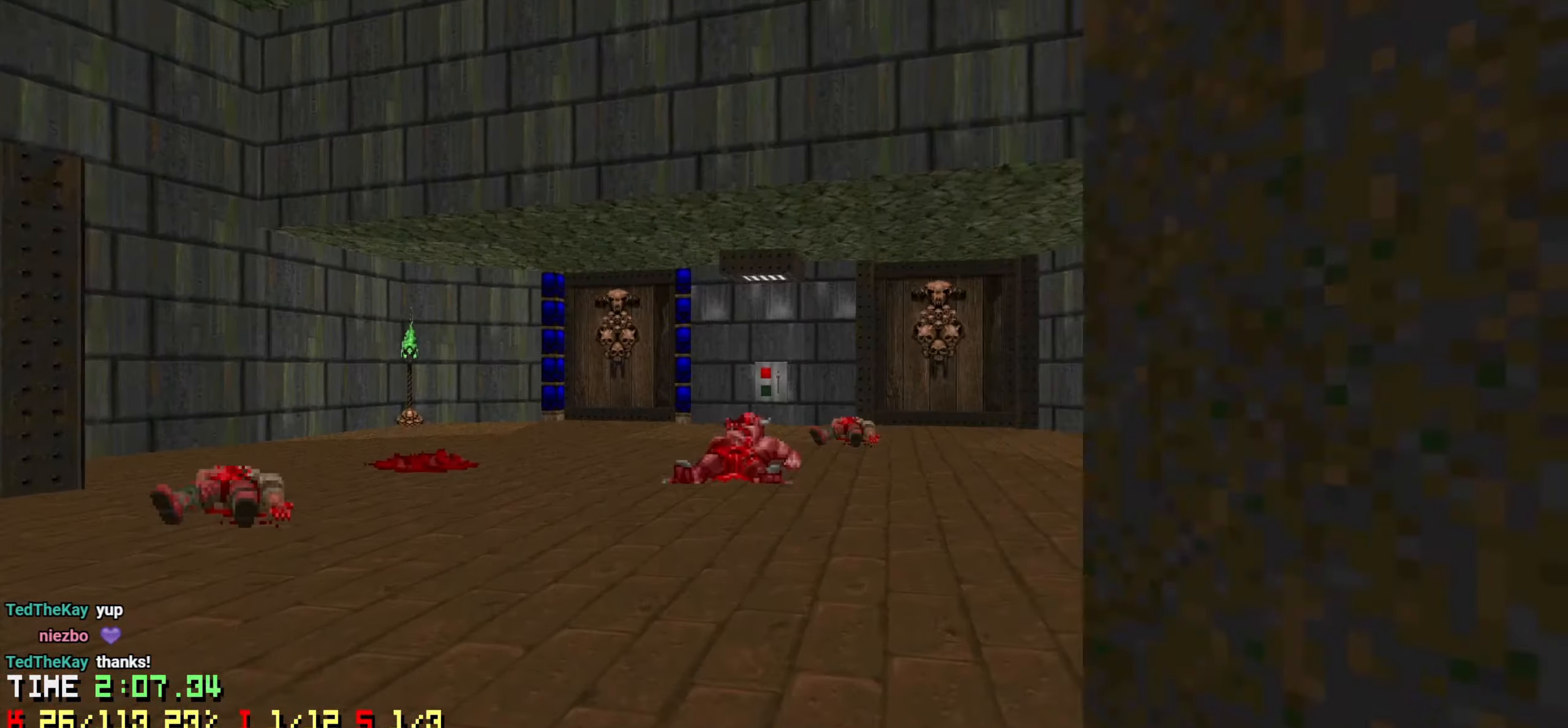
{"keys": ["a", "w"], "mouse": [], "mouse_move": "still", "events": [[33, "d", "down"], [83, "w", "up"], [216, "w", "down"], [366, "d", "up"], [450, "a", "down"]]}
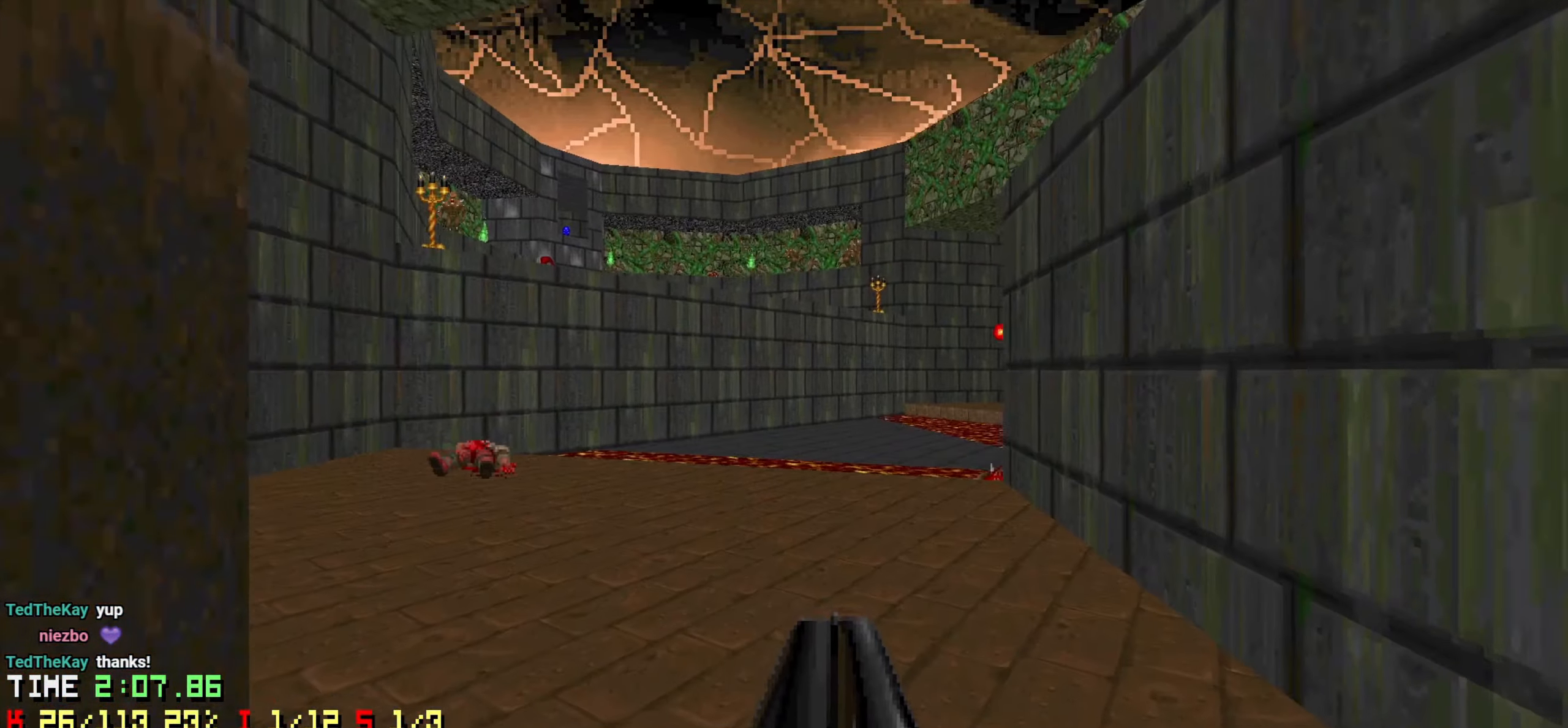
{"keys": [], "mouse": [], "mouse_move": "up-right", "events": [[50, "a", "up"], [150, "a", "down"], [283, "a", "up"], [416, "w", "up"]]}
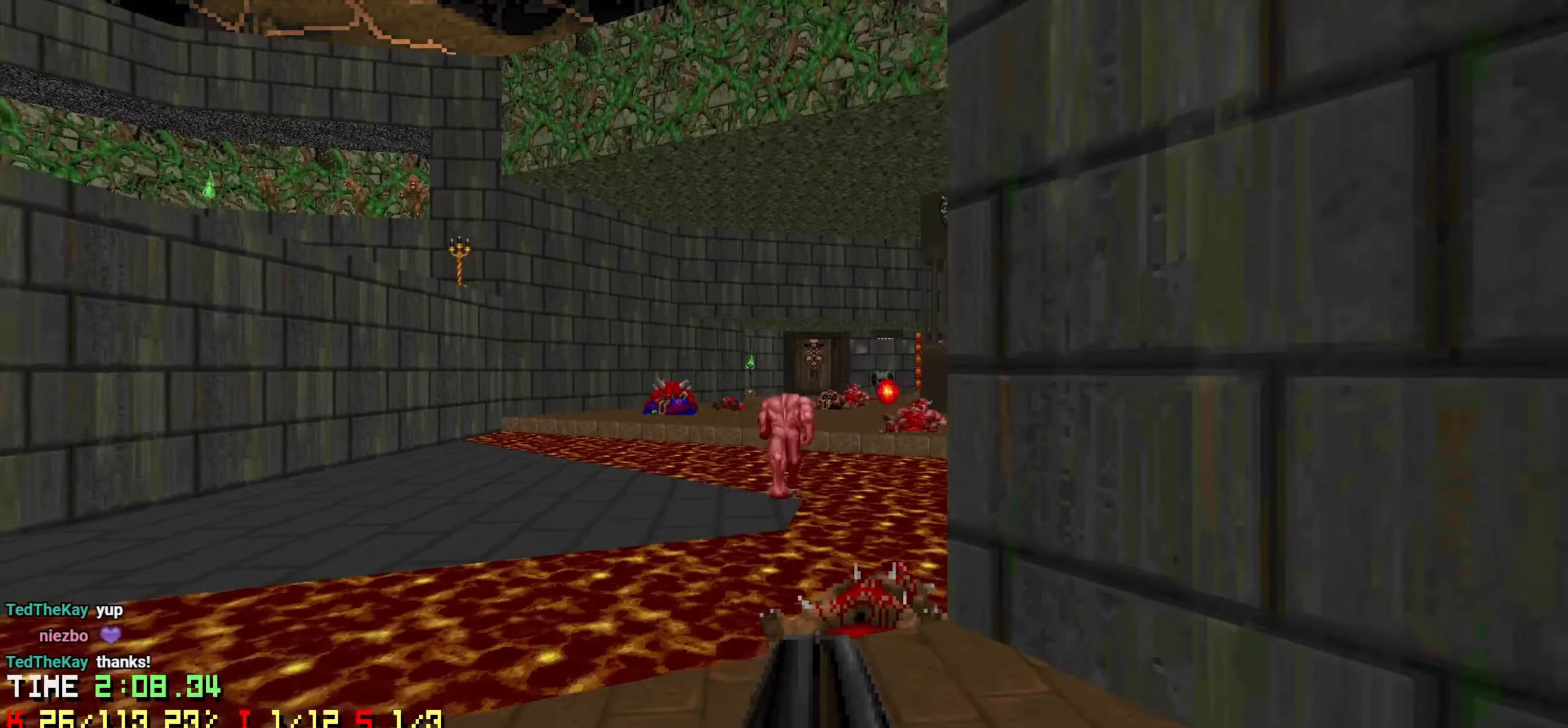
{"keys": ["d"], "mouse": [], "mouse_move": "up-right", "events": [[16, "d", "down"], [166, "d", "up"], [166, "s", "down"], [216, "mouse_left", "down"], [300, "d", "down"], [350, "mouse_left", "up"], [450, "s", "up"]]}
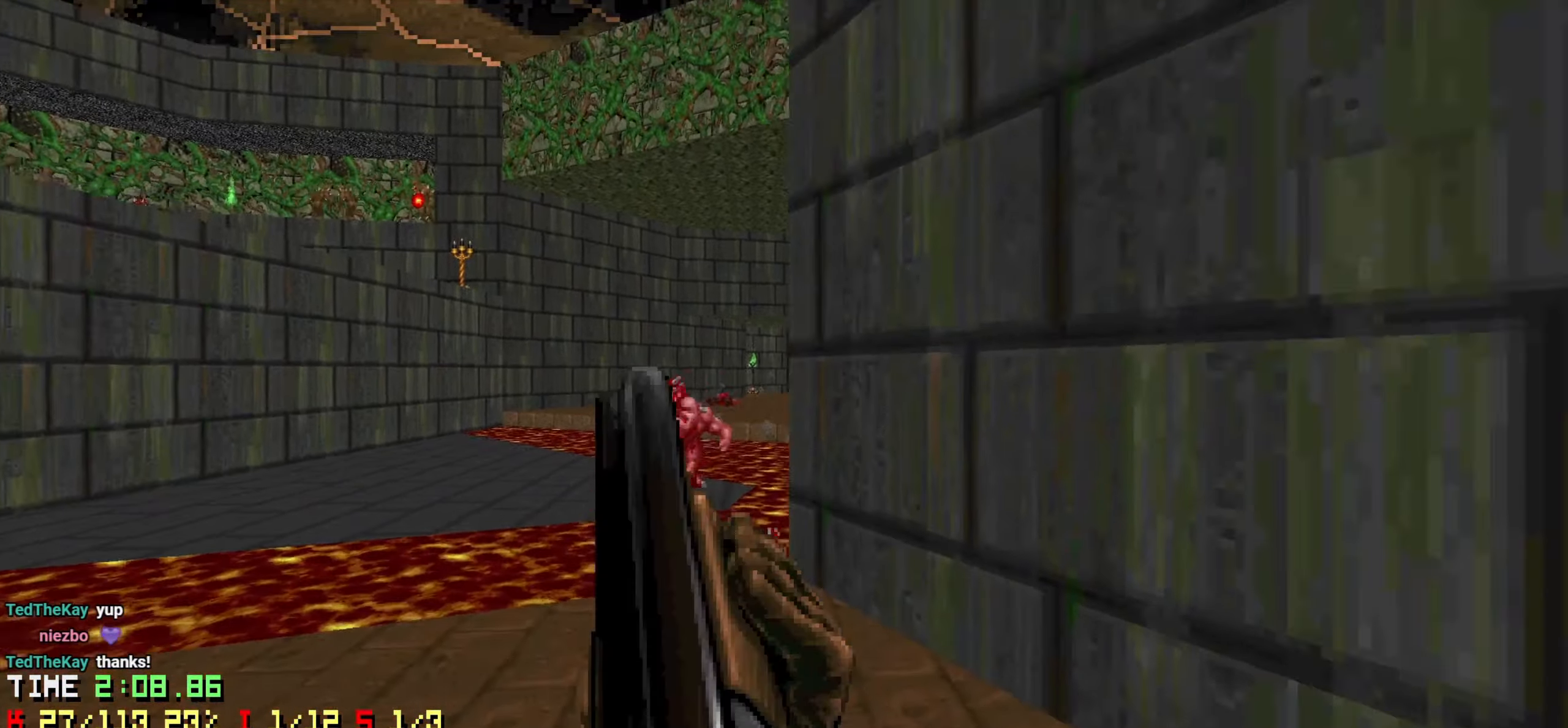
{"keys": ["a", "shift", "w"], "mouse": ["right"], "mouse_move": "still", "events": [[33, "d", "up"], [83, "a", "down"], [83, "w", "down"], [366, "shift", "down"], [400, "mouse_right", "down"]]}
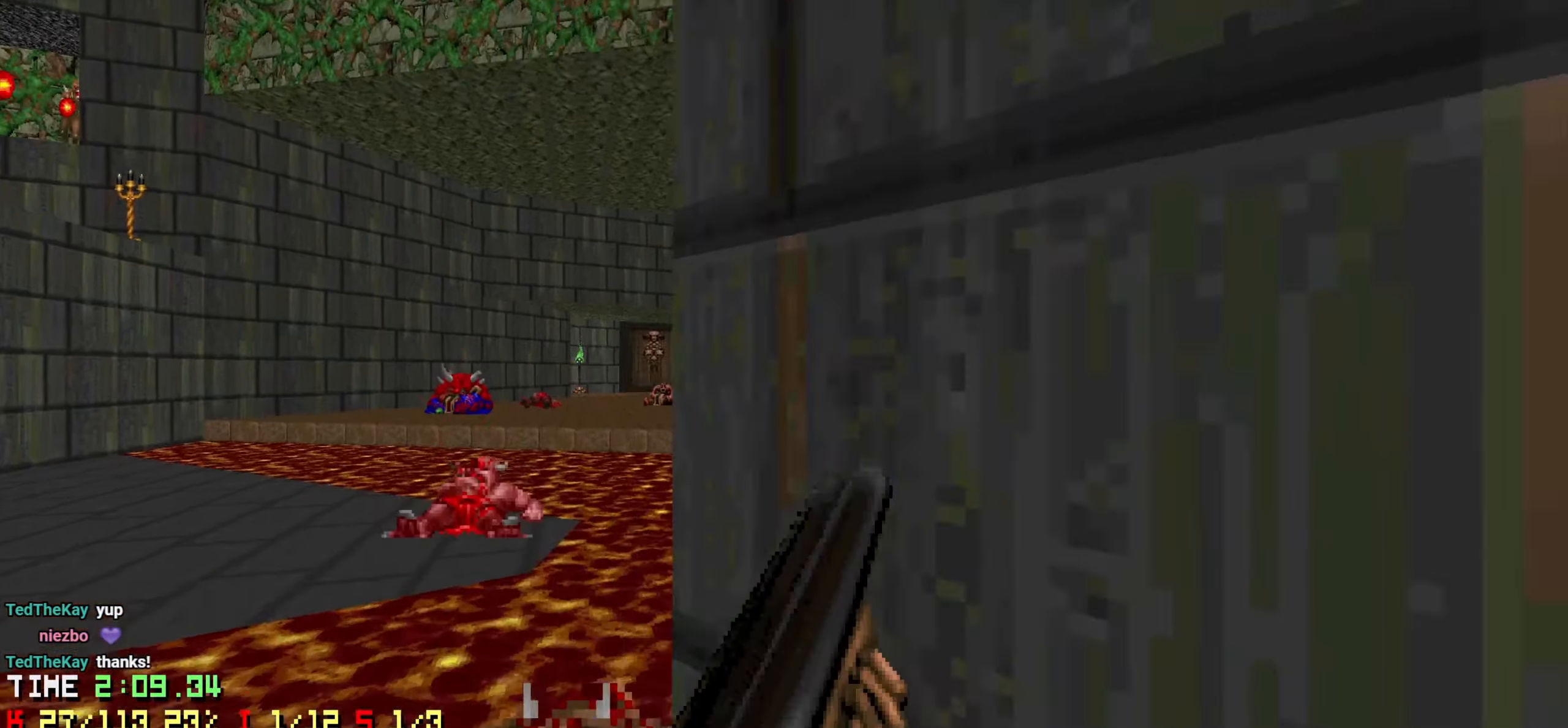
{"keys": ["a", "s"], "mouse": [], "mouse_move": "left", "events": [[383, "a", "up"], [383, "mouse_right", "up"], [383, "shift", "up"], [383, "w", "up"], [466, "a", "down"], [466, "s", "down"]]}
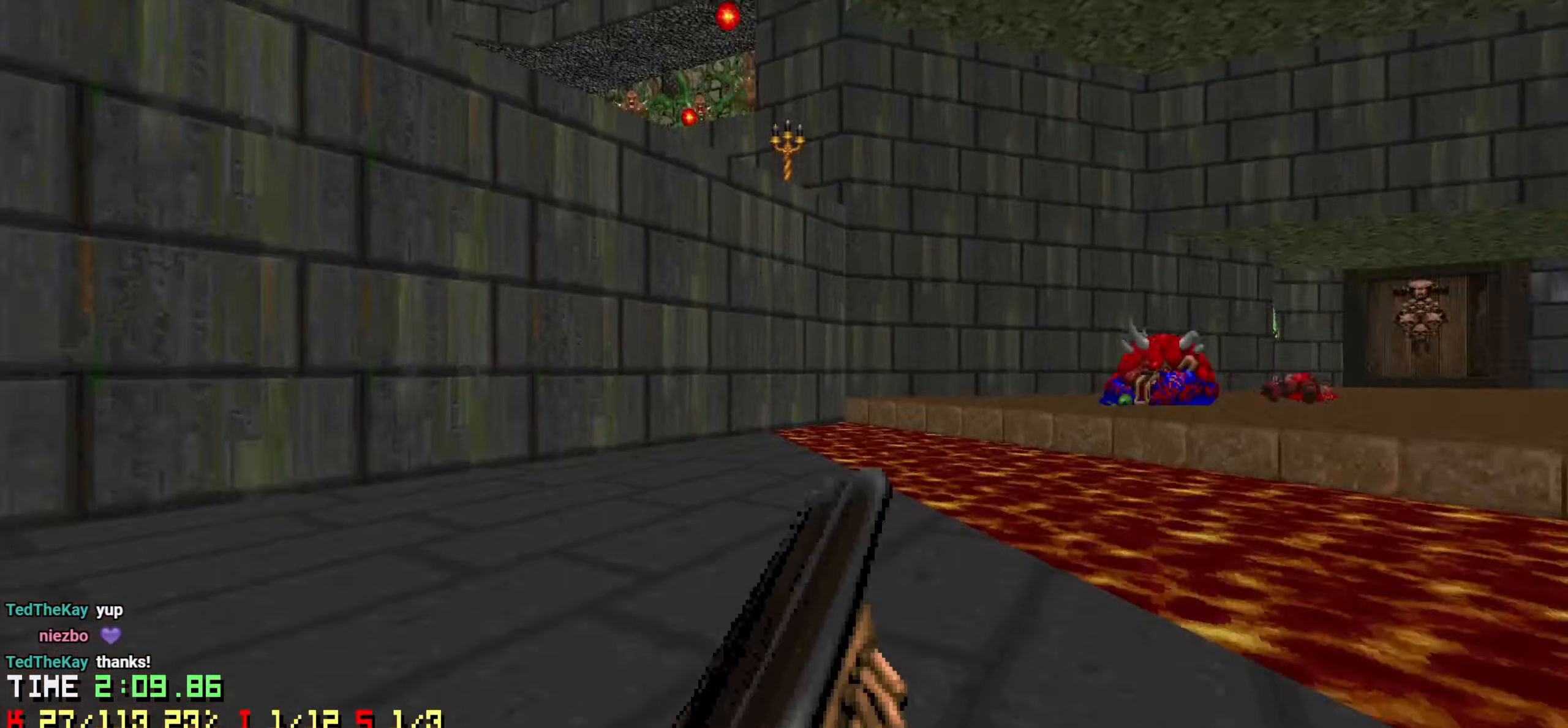
{"keys": ["d", "w"], "mouse": [], "mouse_move": "right", "events": [[66, "s", "up"], [166, "w", "down"], [433, "a", "up"], [483, "d", "down"]]}
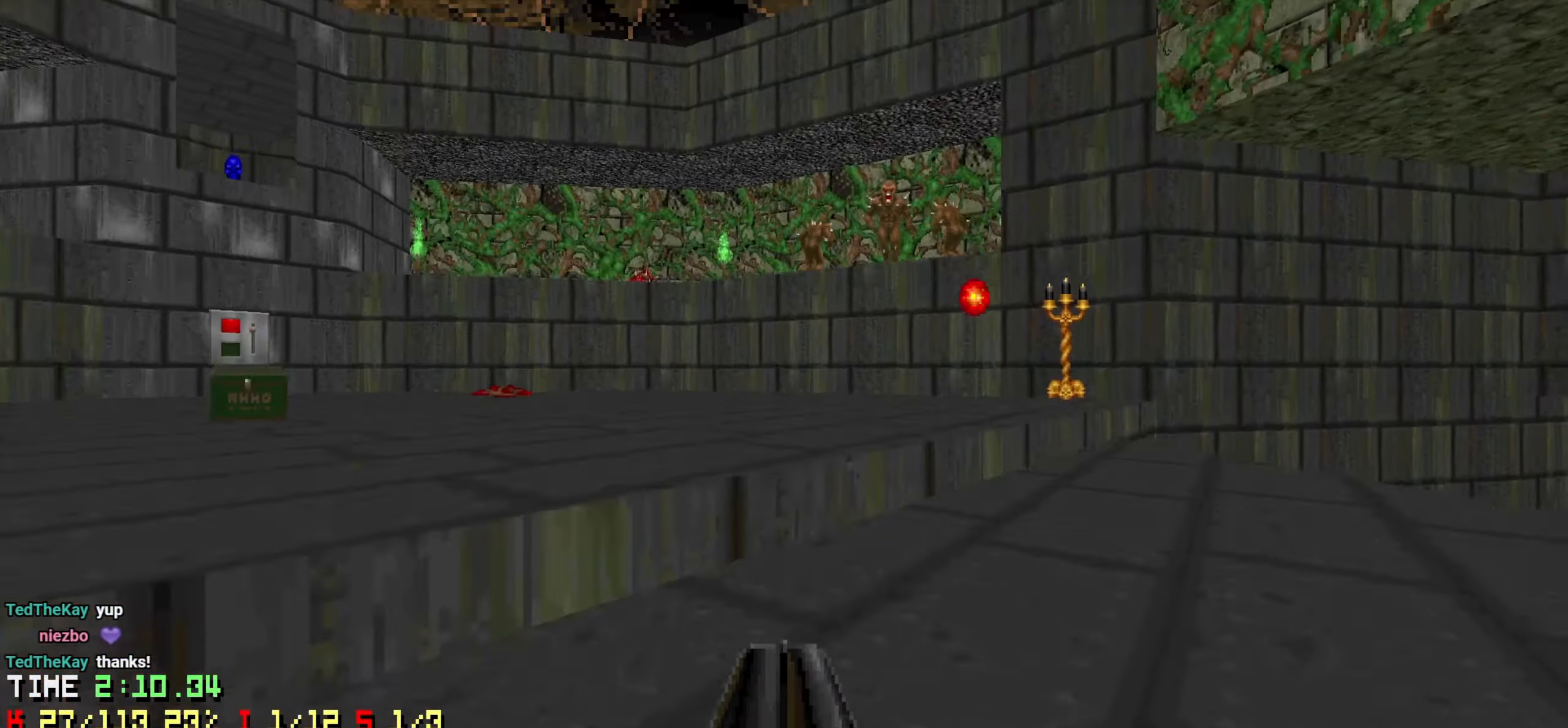
{"keys": ["d"], "mouse": [], "mouse_move": "left", "events": [[133, "d", "up"], [233, "a", "down"], [233, "mouse_left", "down"], [266, "w", "up"], [366, "a", "up"], [416, "mouse_left", "up"], [416, "w", "down"], [466, "d", "down"], [500, "w", "up"]]}
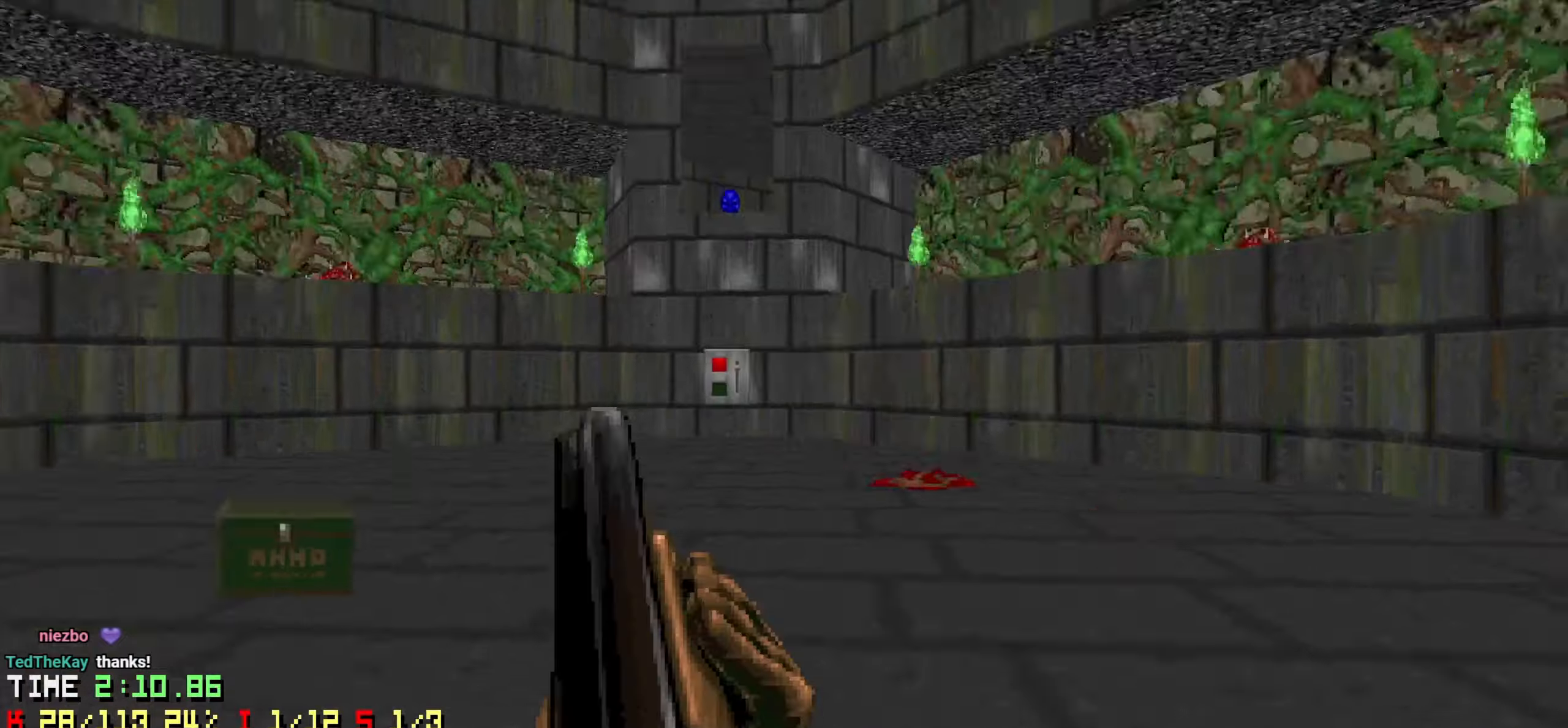
{"keys": ["d", "w"], "mouse": [], "mouse_move": "left", "events": [[100, "d", "up"], [283, "d", "down"], [366, "w", "down"]]}
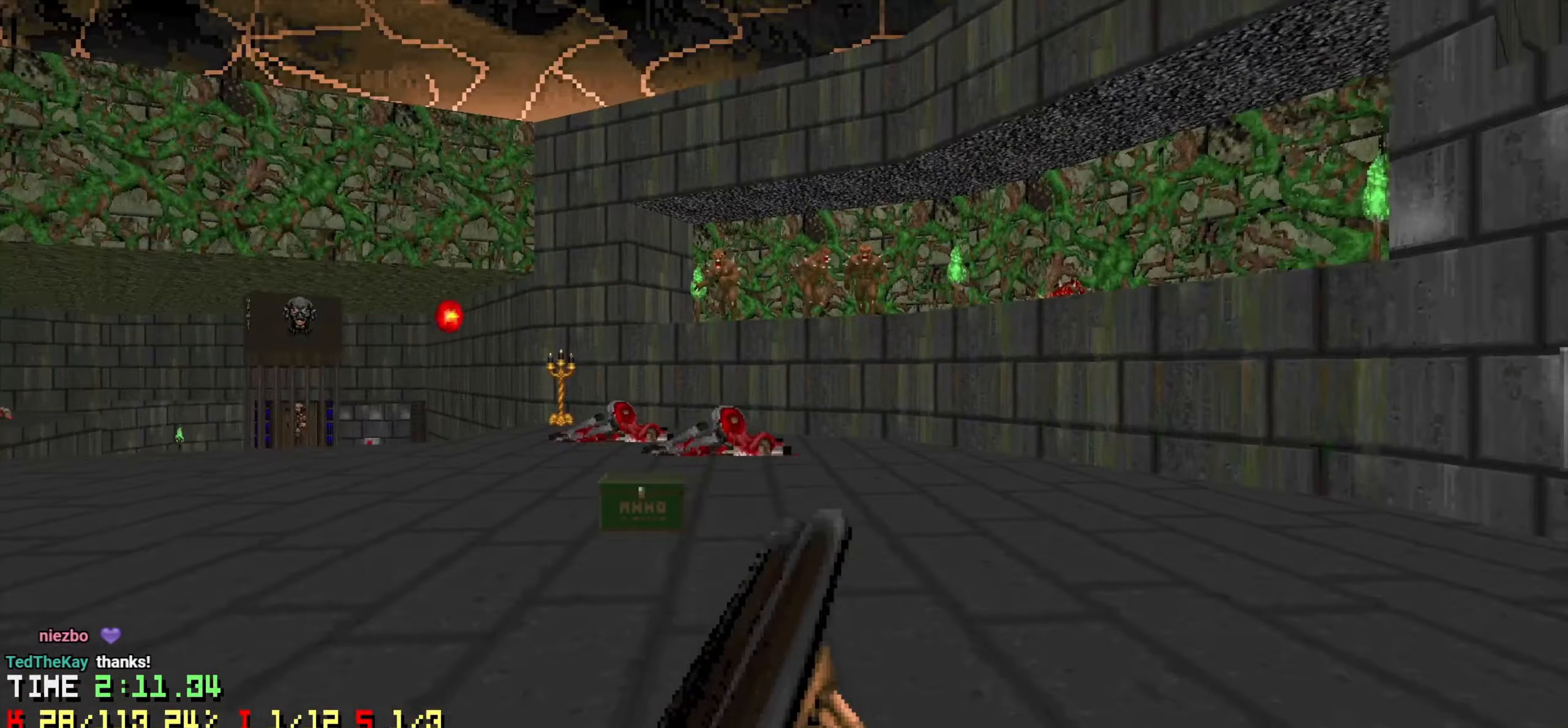
{"keys": ["a", "w"], "mouse": ["left"], "mouse_move": "right", "events": [[66, "a", "down"], [66, "d", "up"], [66, "w", "up"], [200, "w", "down"], [483, "mouse_left", "down"]]}
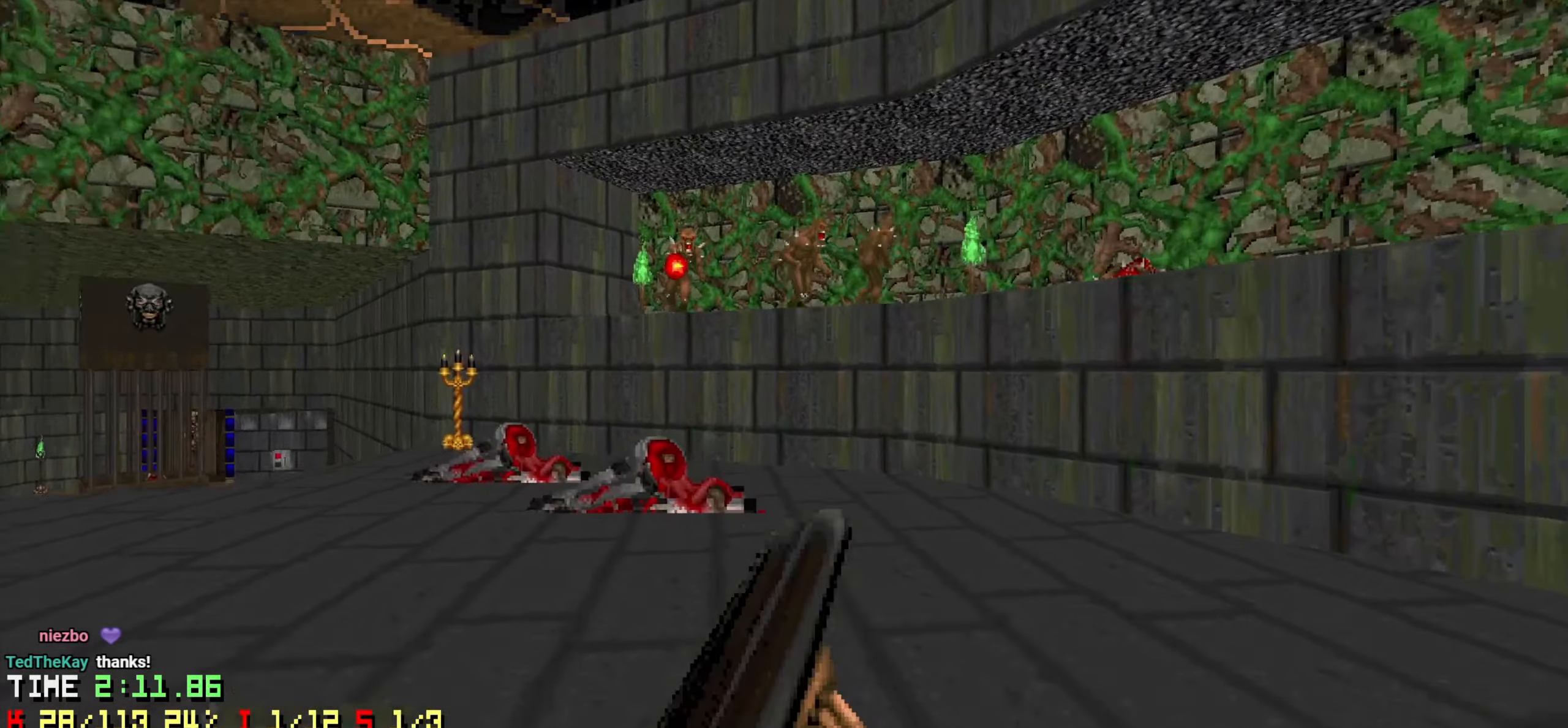
{"keys": ["a"], "mouse": [], "mouse_move": "right", "events": [[33, "w", "up"], [166, "a", "up"], [166, "w", "down"], [266, "a", "down"], [316, "w", "up"], [500, "mouse_left", "up"]]}
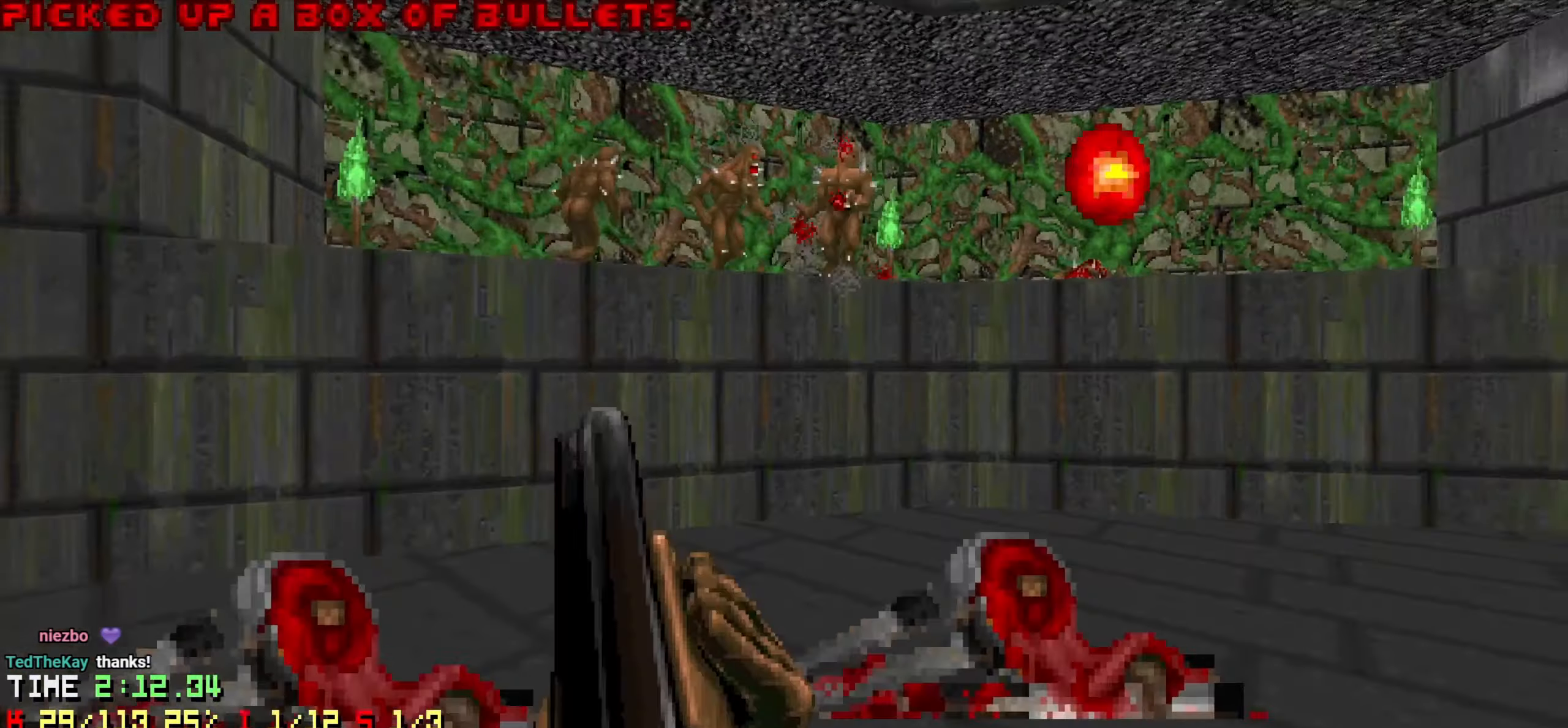
{"keys": ["w"], "mouse": [], "mouse_move": "right", "events": [[50, "a", "up"], [200, "a", "down"], [200, "w", "down"], [433, "a", "up"]]}
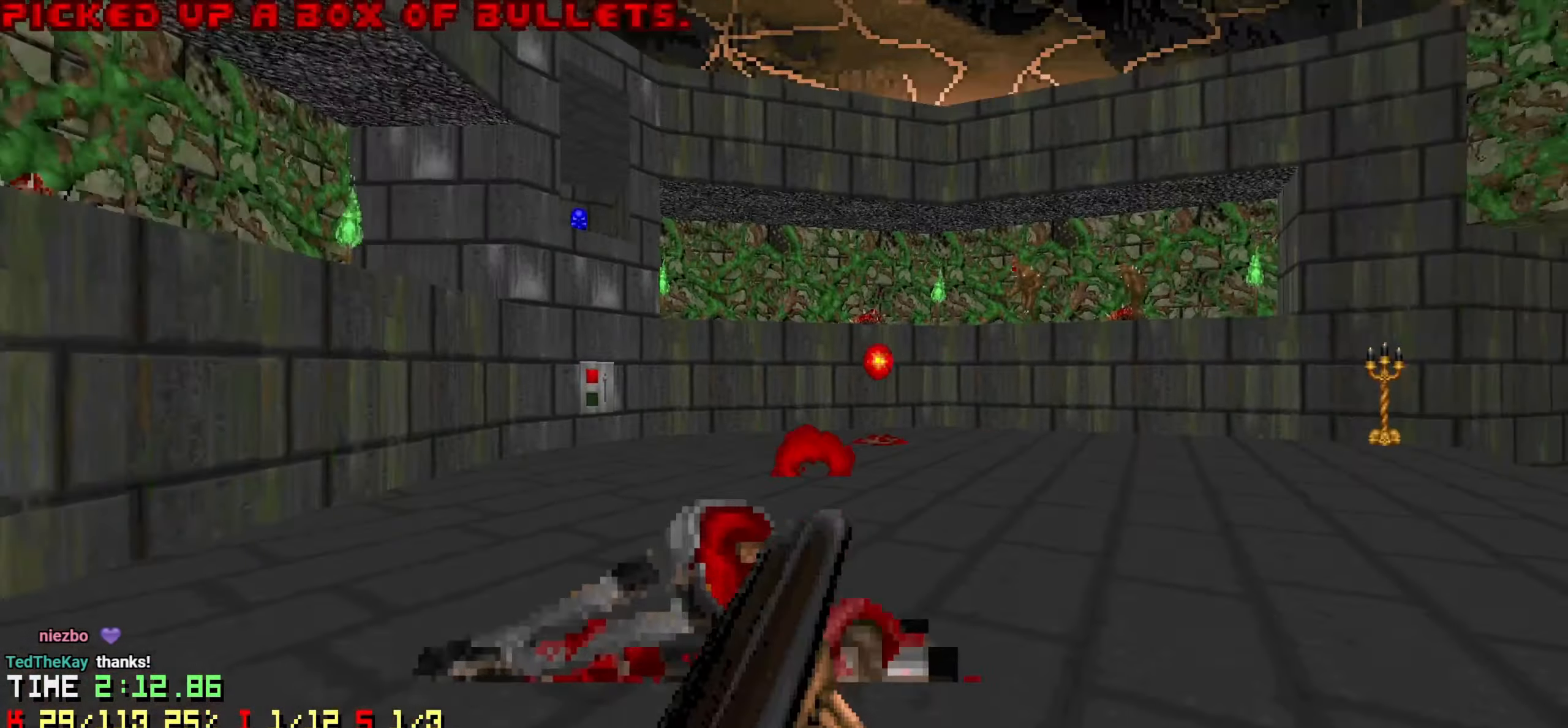
{"keys": ["a"], "mouse": [], "mouse_move": "right", "events": [[16, "a", "down"], [200, "a", "up"], [350, "w", "up"], [433, "e", "down"], [500, "a", "down"], [500, "e", "up"]]}